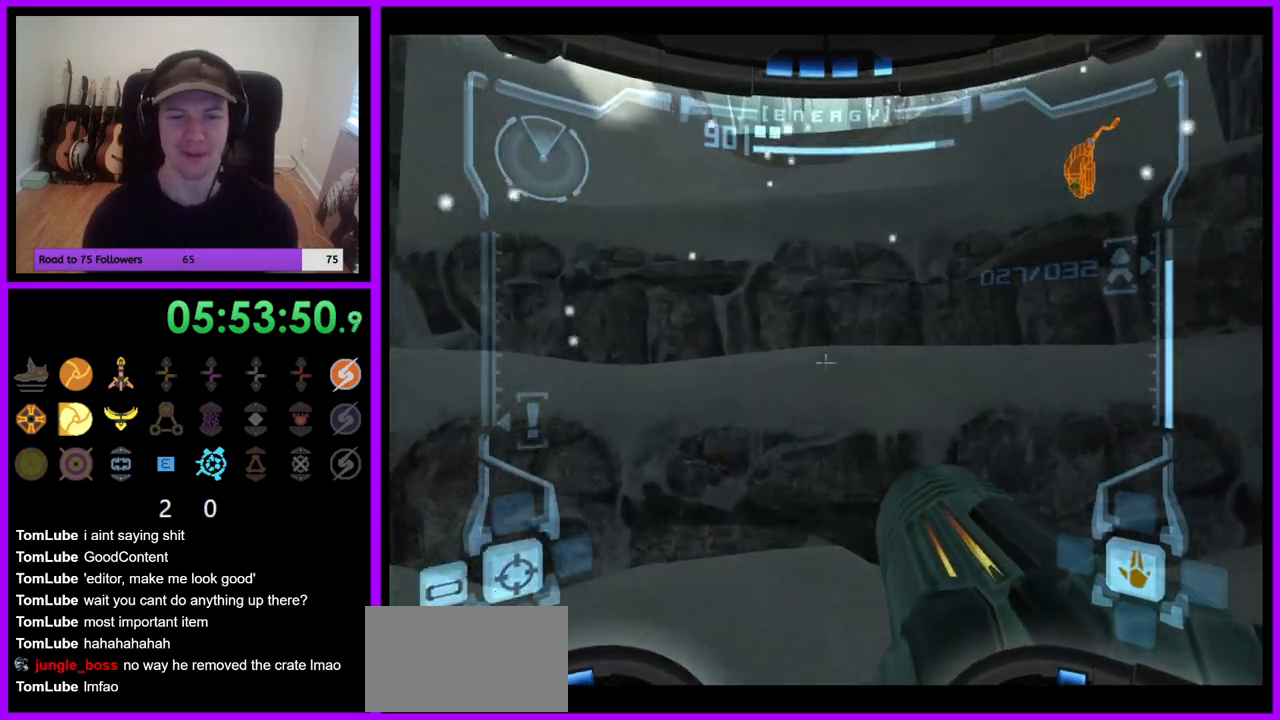
Gameplay with a controller (Nintendo layout); each line is a JSON object with the inputs held at the frame after it. "events" lists button and stick changes between this image and that frame as [ms after this image, input, new state], when the widget could be followed in between. Not read: L3 R3 Z.
{"buttons": [], "left_stick": "up-left", "right_stick": "center", "events": [[17, "B", "up"], [100, "L1", "up"], [283, "left_stick", "up-left"]]}
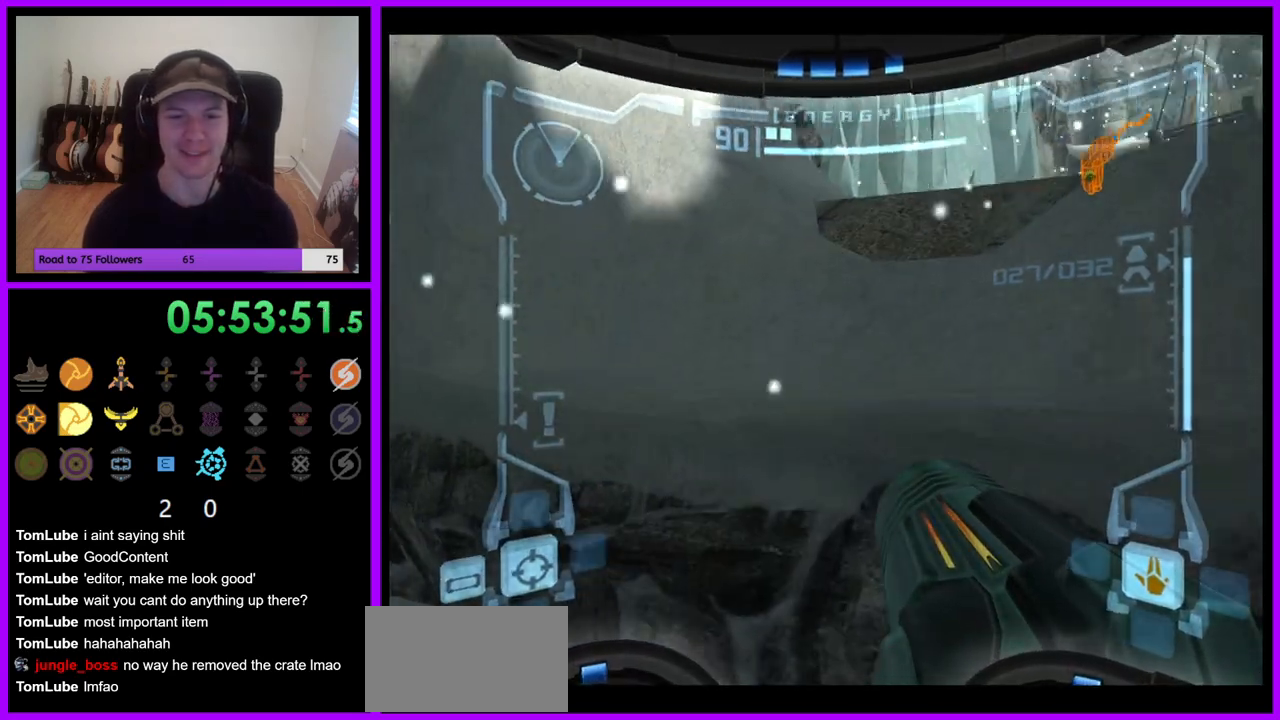
{"buttons": [], "left_stick": "center", "right_stick": "center", "events": [[167, "left_stick", "center"], [350, "B", "down"], [417, "B", "up"]]}
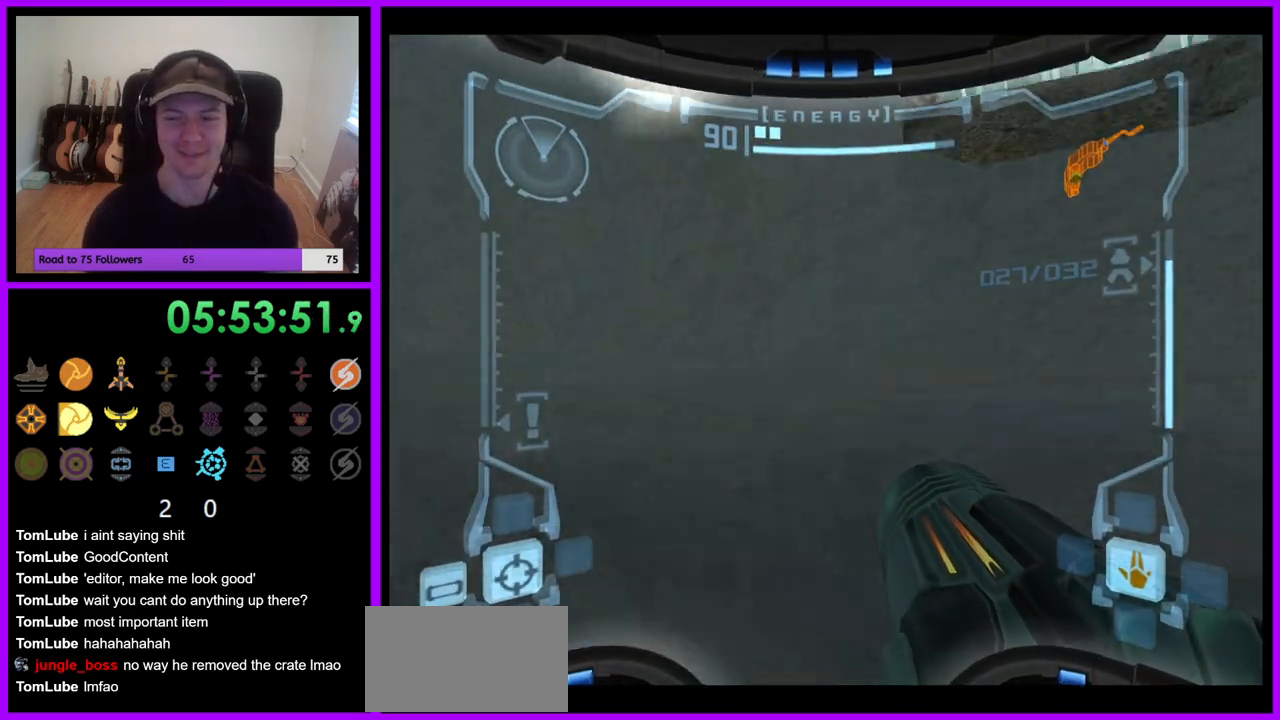
{"buttons": ["B", "L1"], "left_stick": "up-right", "right_stick": "center", "events": [[50, "L1", "down"], [50, "left_stick", "down-right"], [133, "left_stick", "right"], [317, "left_stick", "up-right"], [450, "B", "down"]]}
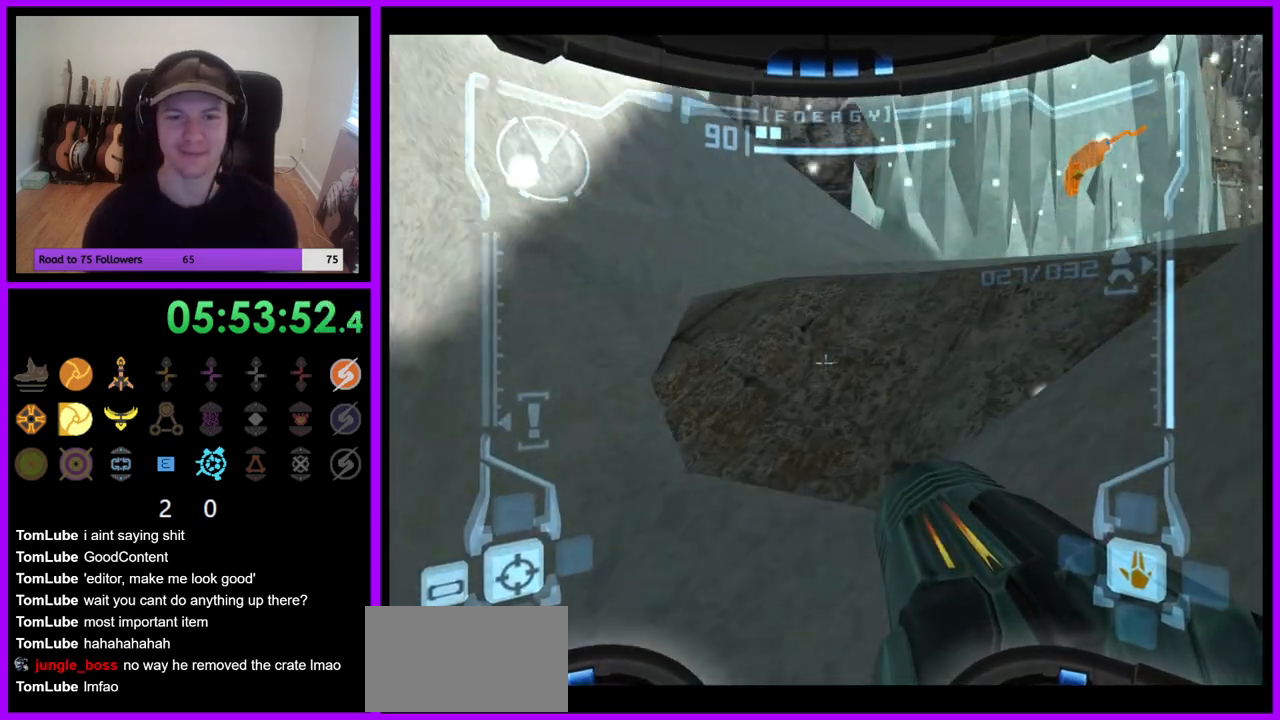
{"buttons": [], "left_stick": "up-left", "right_stick": "center", "events": [[50, "B", "up"], [150, "B", "down"], [217, "B", "up"], [333, "L1", "up"], [483, "left_stick", "up-left"]]}
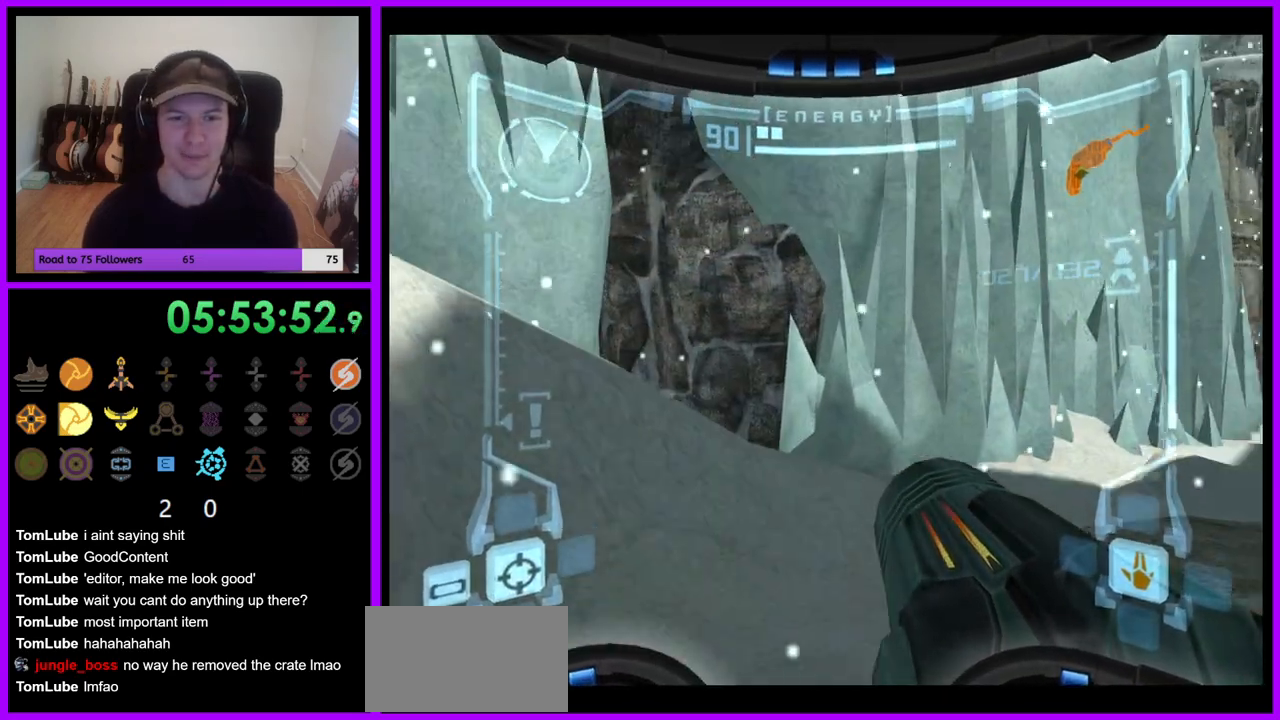
{"buttons": [], "left_stick": "up-left", "right_stick": "center", "events": []}